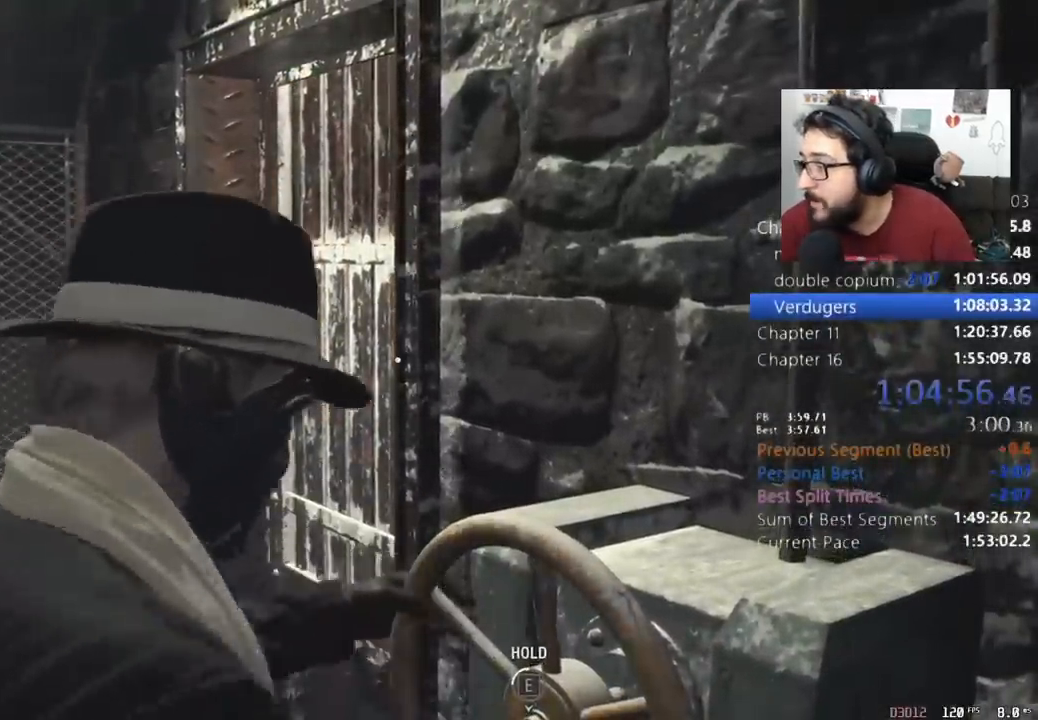
Gameplay with keyboard and mouse; each line is a JSON object with the keys and mouse buttons held at the frame after it. "events" lists presses ("down") and releases ("up") of "1", "2", "3", "4", "5", "a", "alt", "c", "caps_lock", "ctrl", "d", "e", "f", "q", "r", "s", "shift", "space", "t", "tab", "v", "w", "x", "z", "mouse_left", "mouse_wheel" and "mouse_right" between this image and that frame as [ms after this image, input, new state], when the widget could be followed in between. "mouse_left", "mouse_wheel", "mouse_right" = the "left", "wheel", "right" buttons of the "mouse" list. No other keys are recorded. "wheel" means that the mouse wheel is clicked or scrolled. Not read: mouse_move return.
{"keys": ["e", "w"], "mouse": [], "events": []}
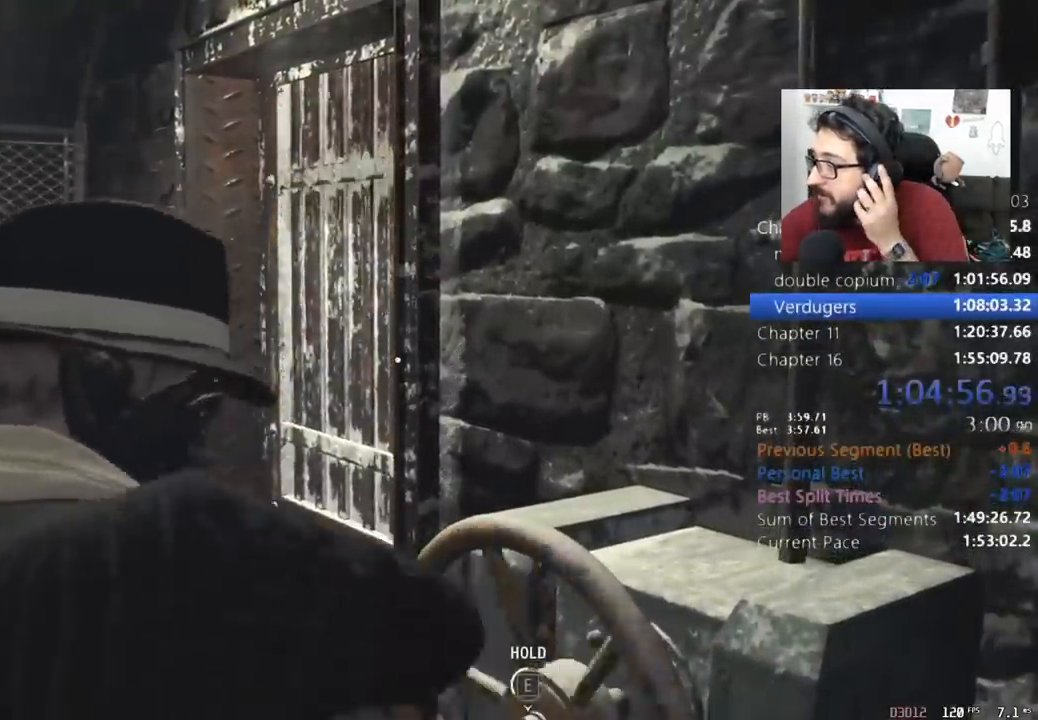
{"keys": ["e", "w"], "mouse": [], "events": []}
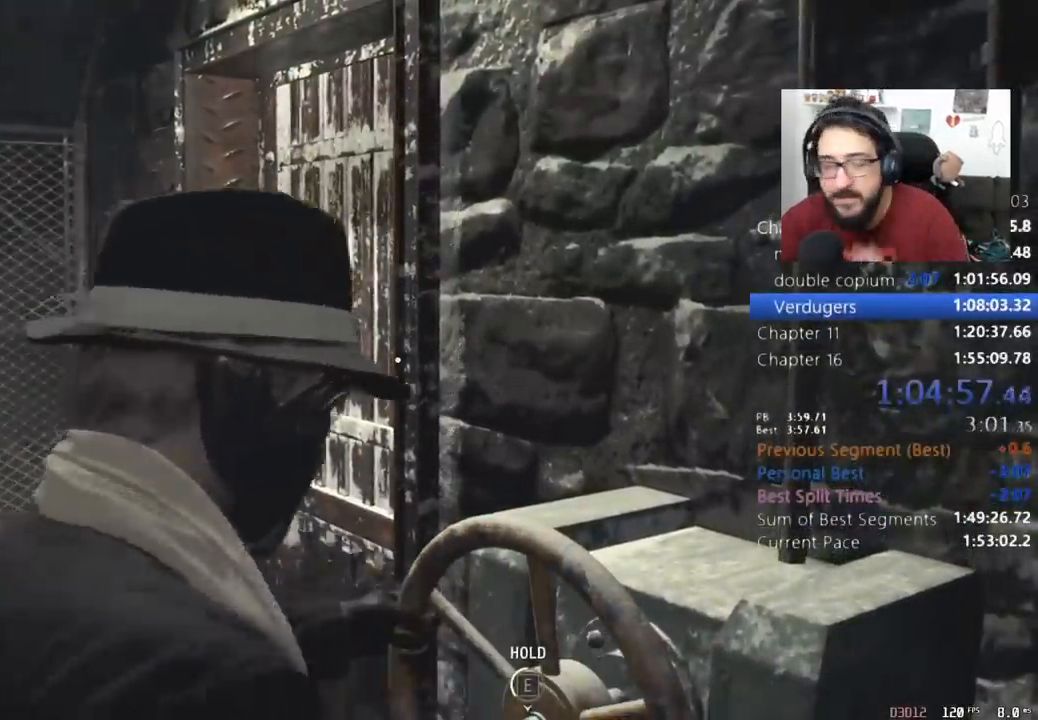
{"keys": ["e", "w"], "mouse": [], "events": []}
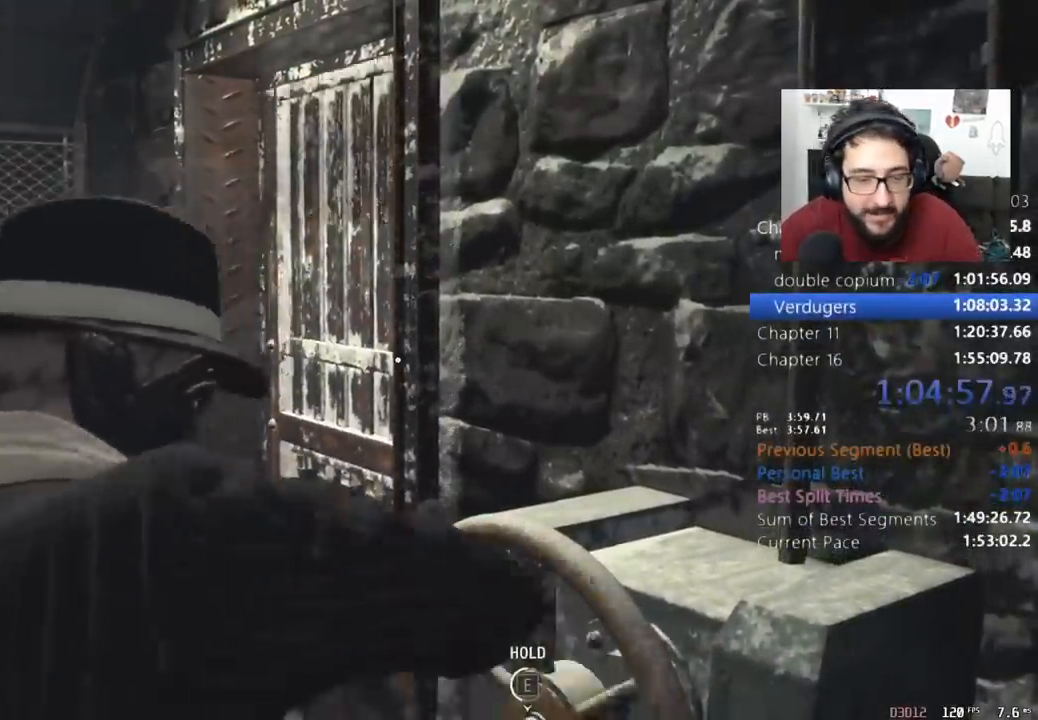
{"keys": ["e", "w"], "mouse": [], "events": []}
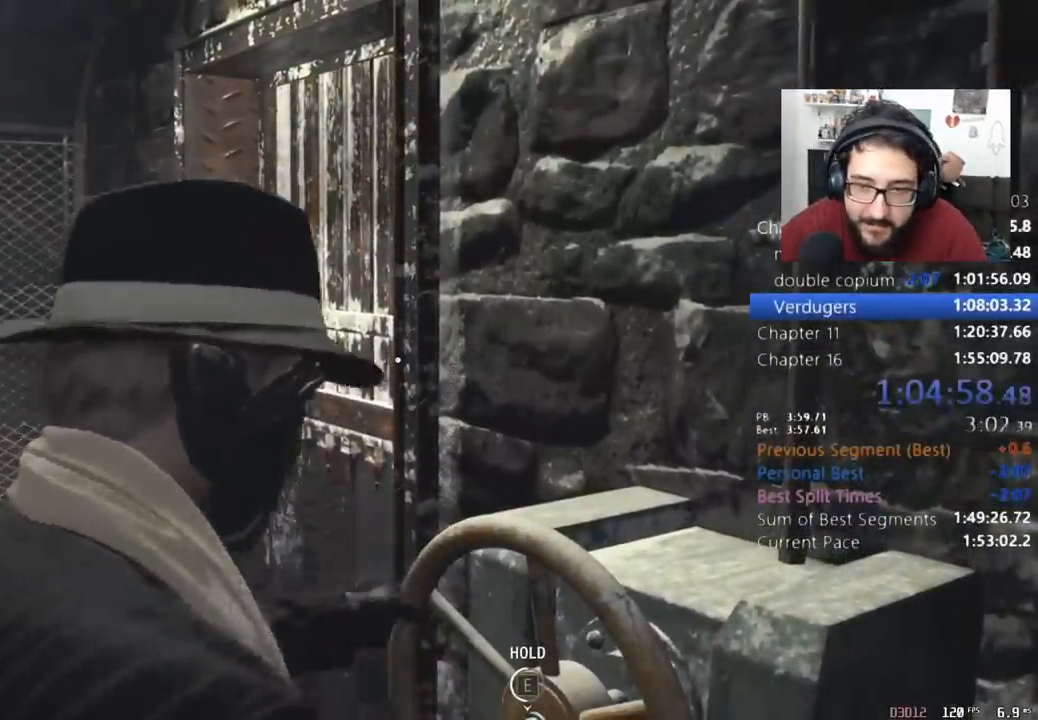
{"keys": ["e", "w"], "mouse": [], "events": []}
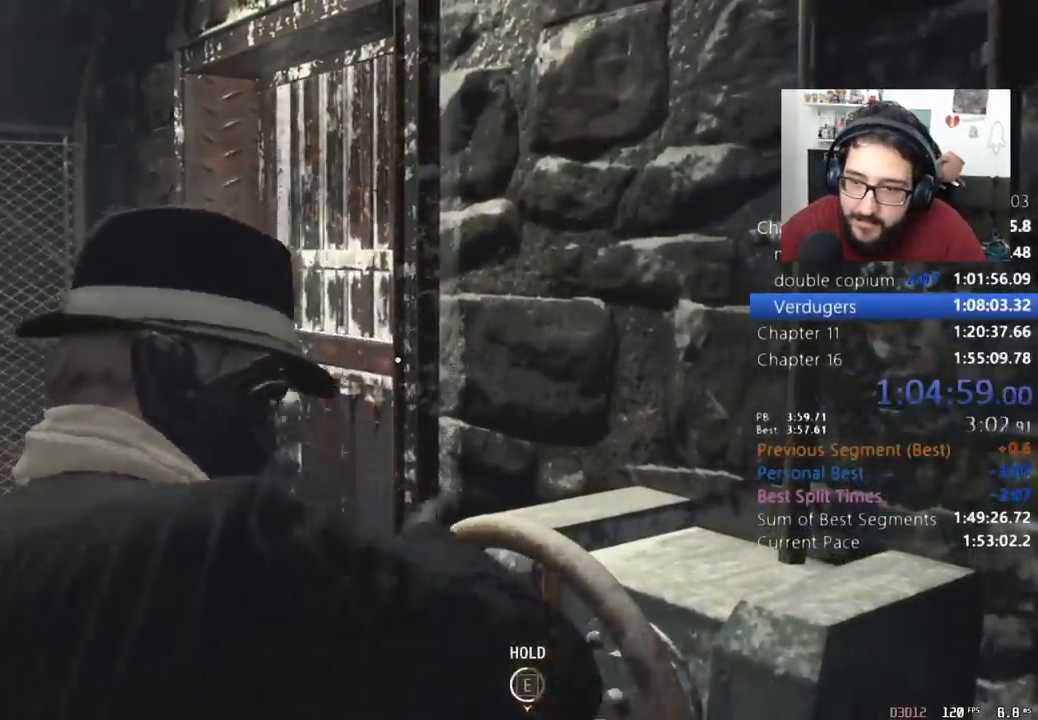
{"keys": ["e", "w"], "mouse": [], "events": []}
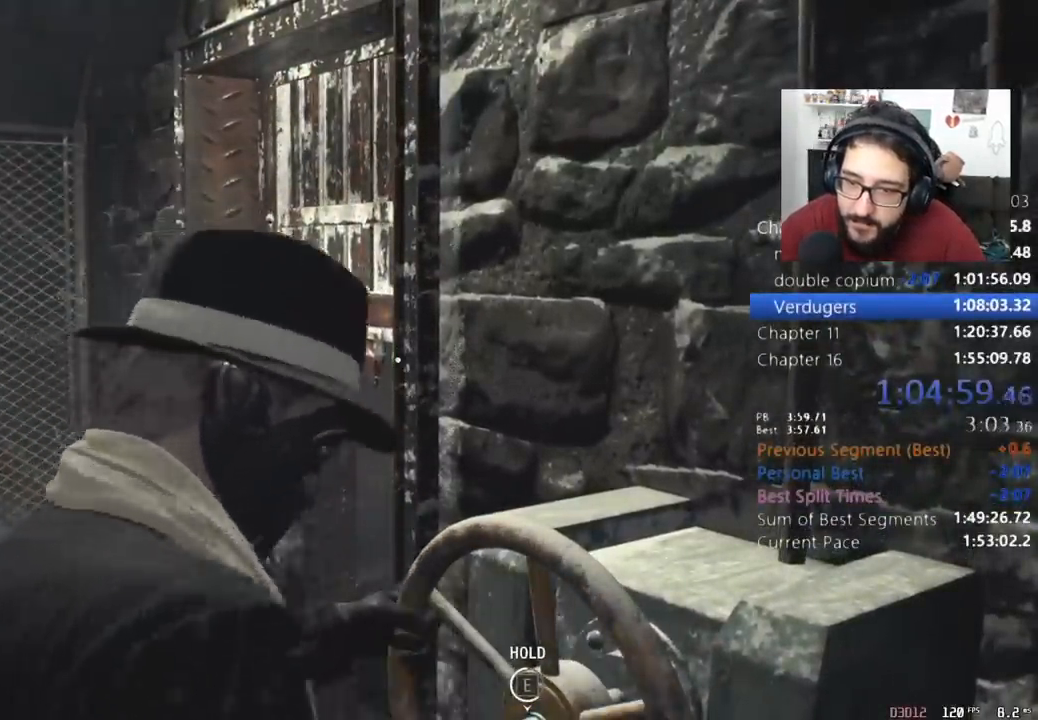
{"keys": ["e", "w"], "mouse": [], "events": []}
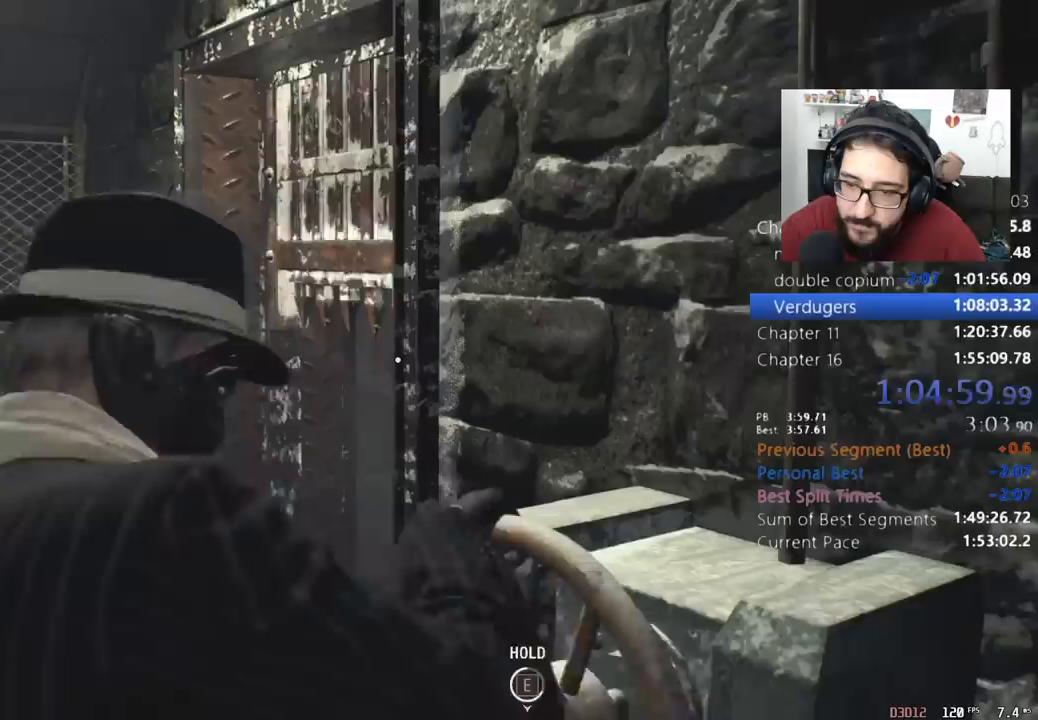
{"keys": ["e", "w"], "mouse": [], "events": []}
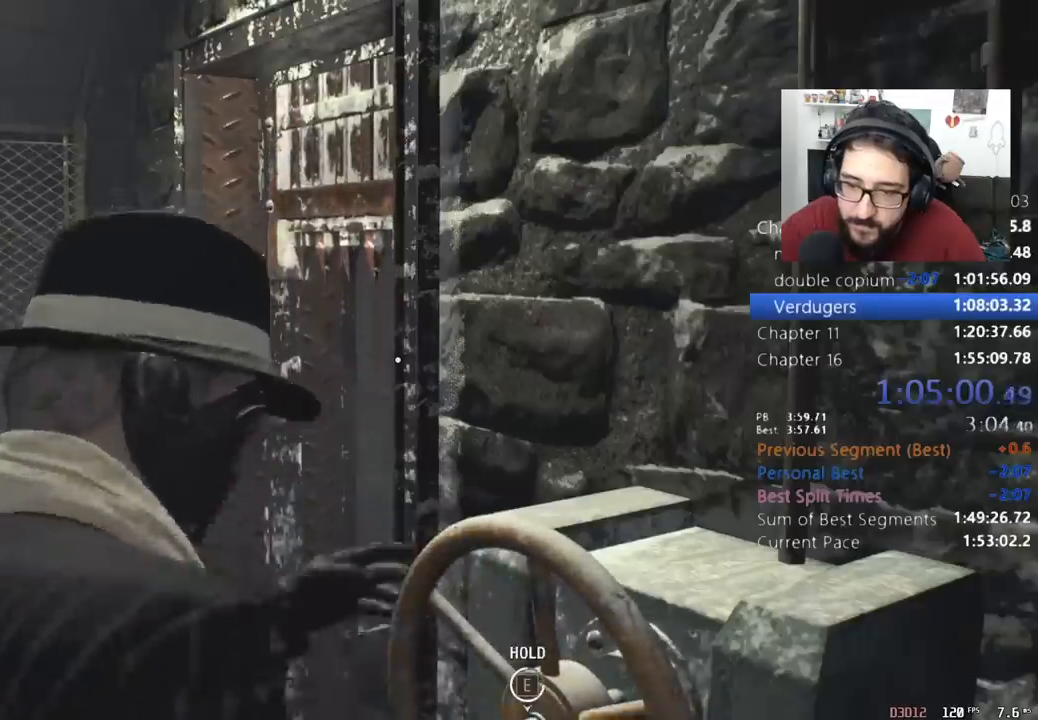
{"keys": ["e", "w"], "mouse": [], "events": []}
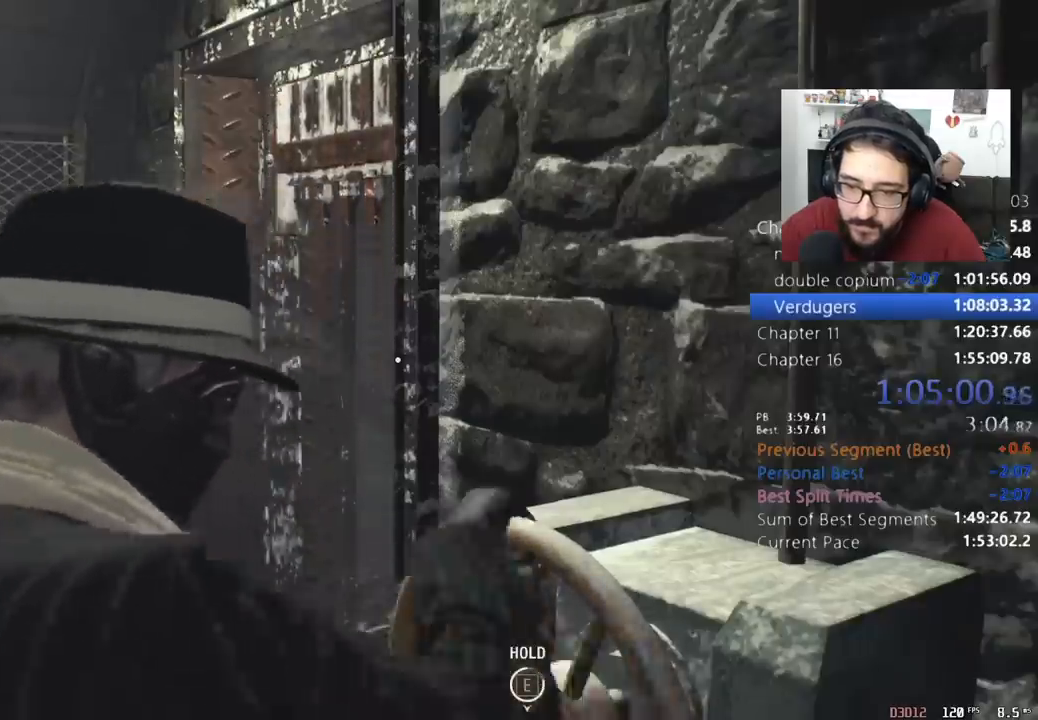
{"keys": ["e", "w"], "mouse": [], "events": []}
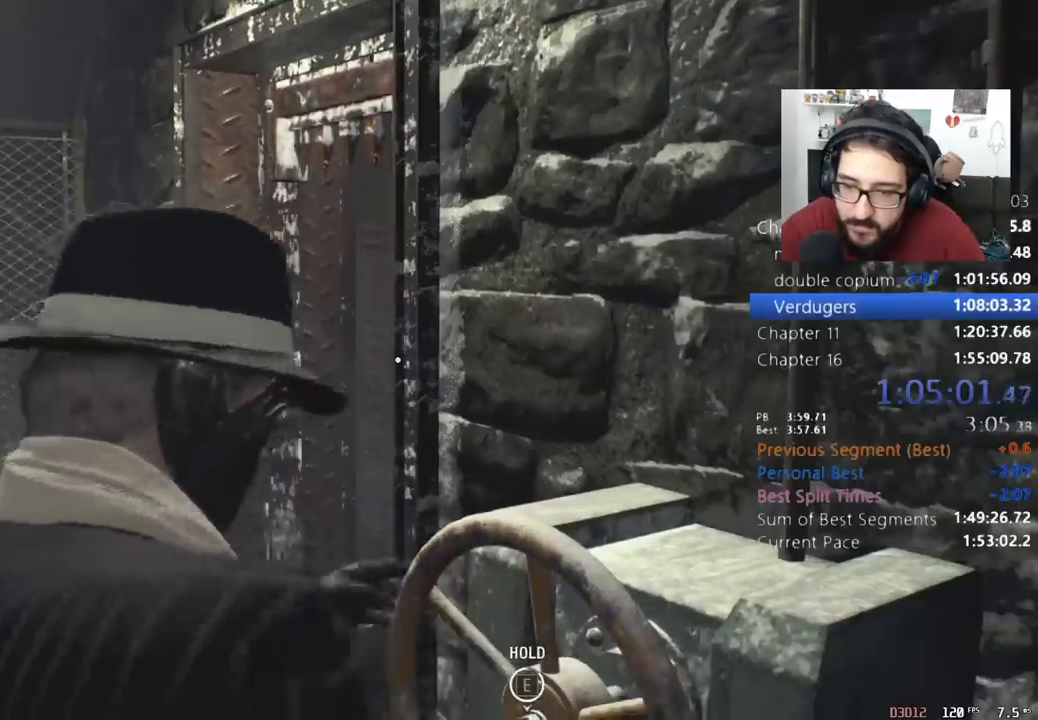
{"keys": ["e", "w"], "mouse": [], "events": []}
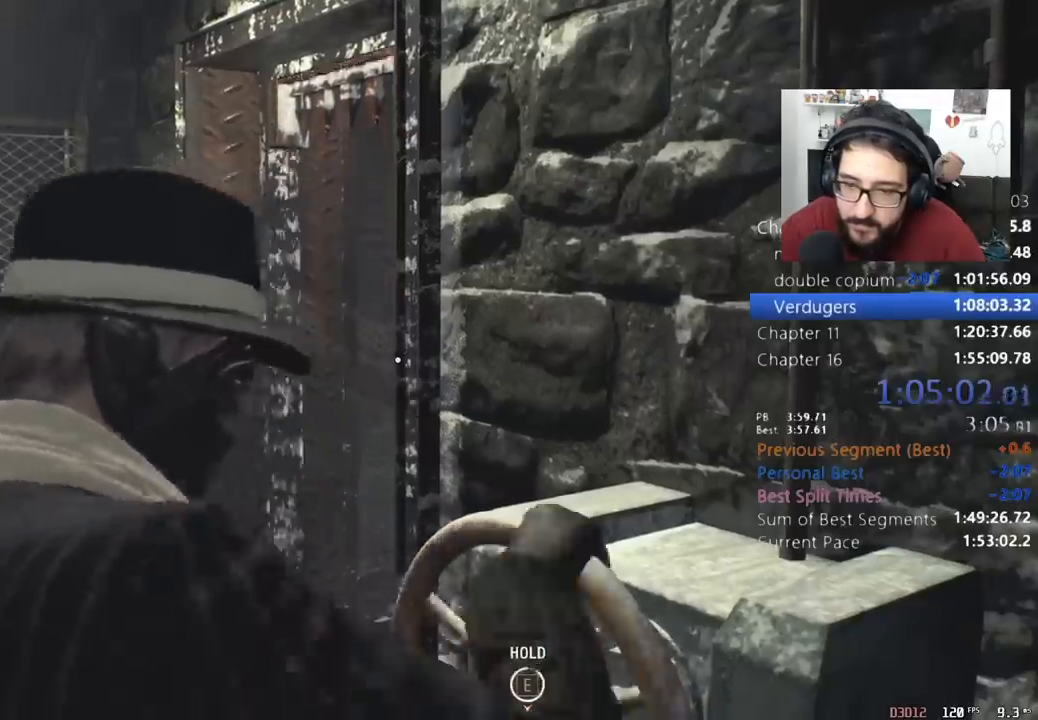
{"keys": ["shift", "w"], "mouse": [], "events": [[300, "shift", "down"], [400, "e", "up"]]}
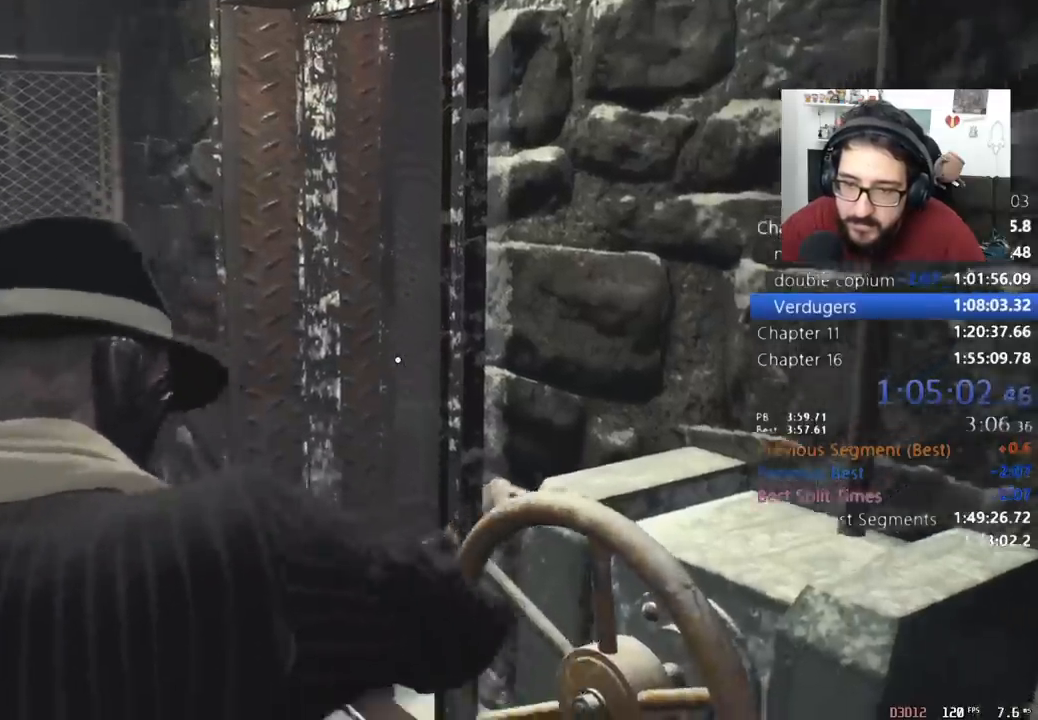
{"keys": ["d", "shift", "w"], "mouse": [], "events": [[367, "d", "down"]]}
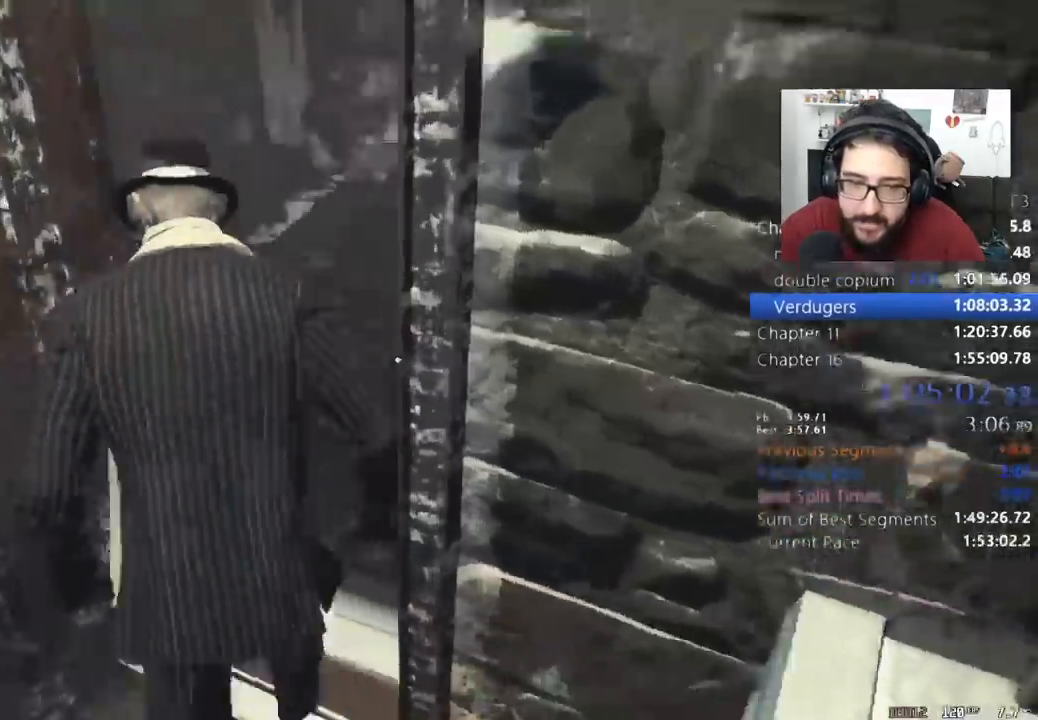
{"keys": ["shift", "w"], "mouse": [], "events": [[67, "d", "up"]]}
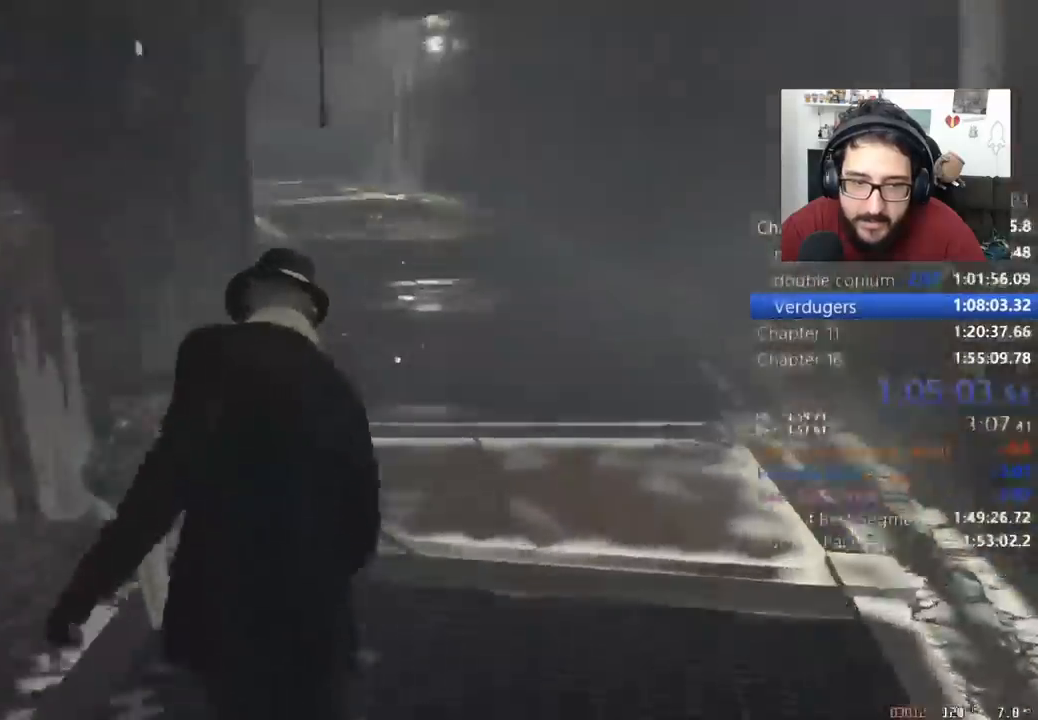
{"keys": ["shift", "w"], "mouse": [], "events": []}
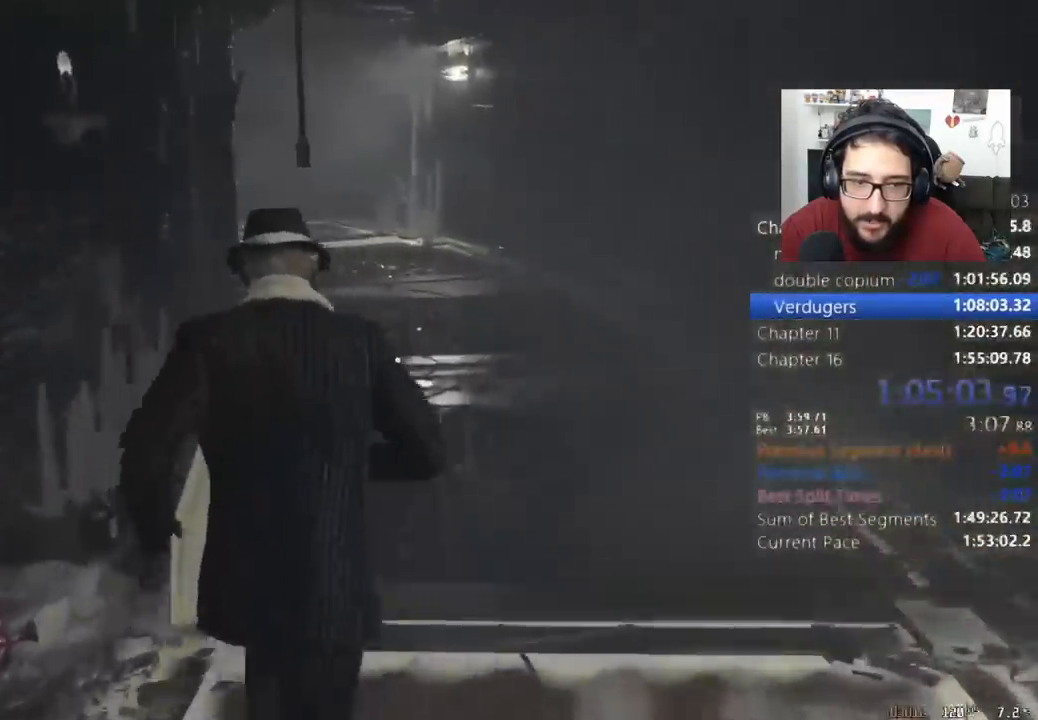
{"keys": ["shift", "w"], "mouse": [], "events": []}
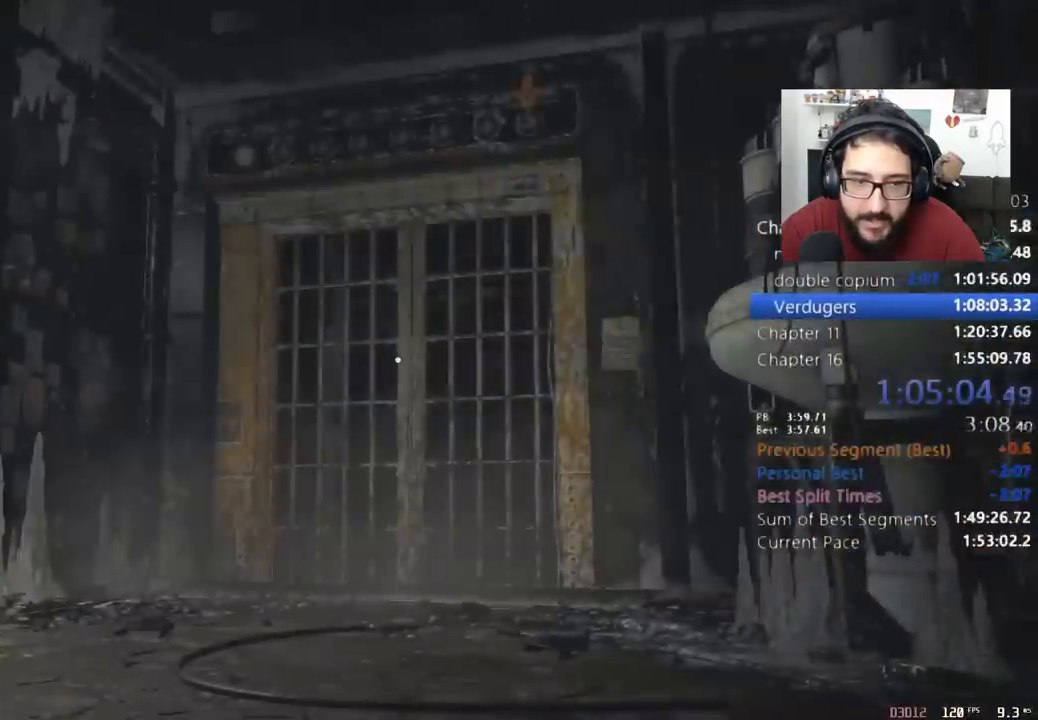
{"keys": ["shift", "w"], "mouse": [], "events": []}
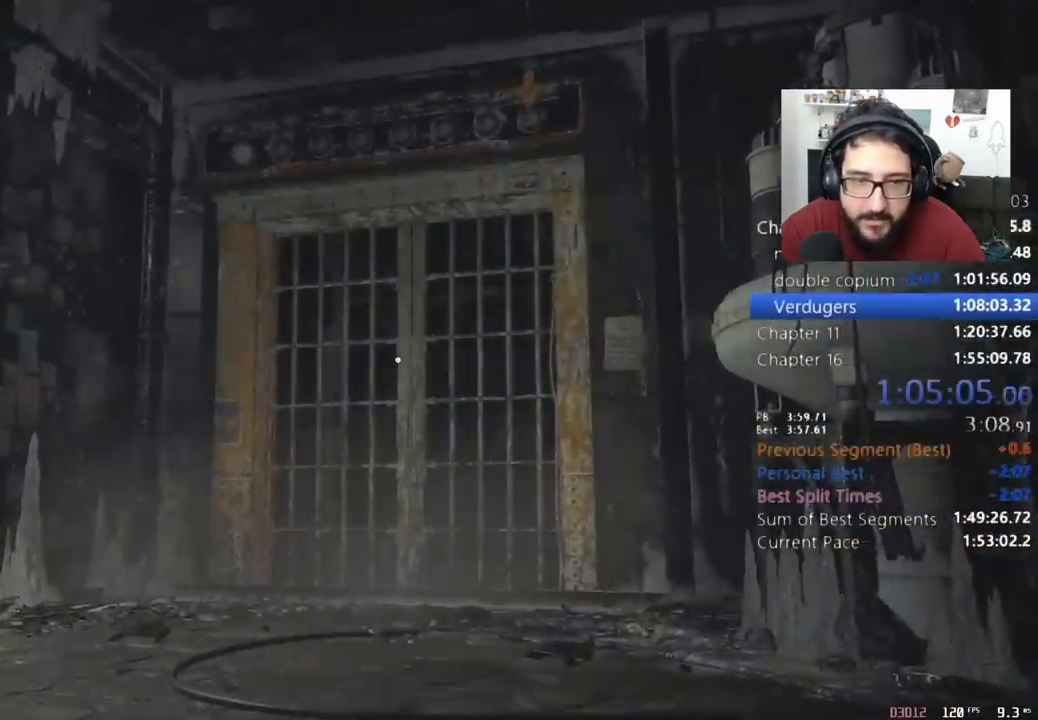
{"keys": ["shift", "w"], "mouse": [], "events": []}
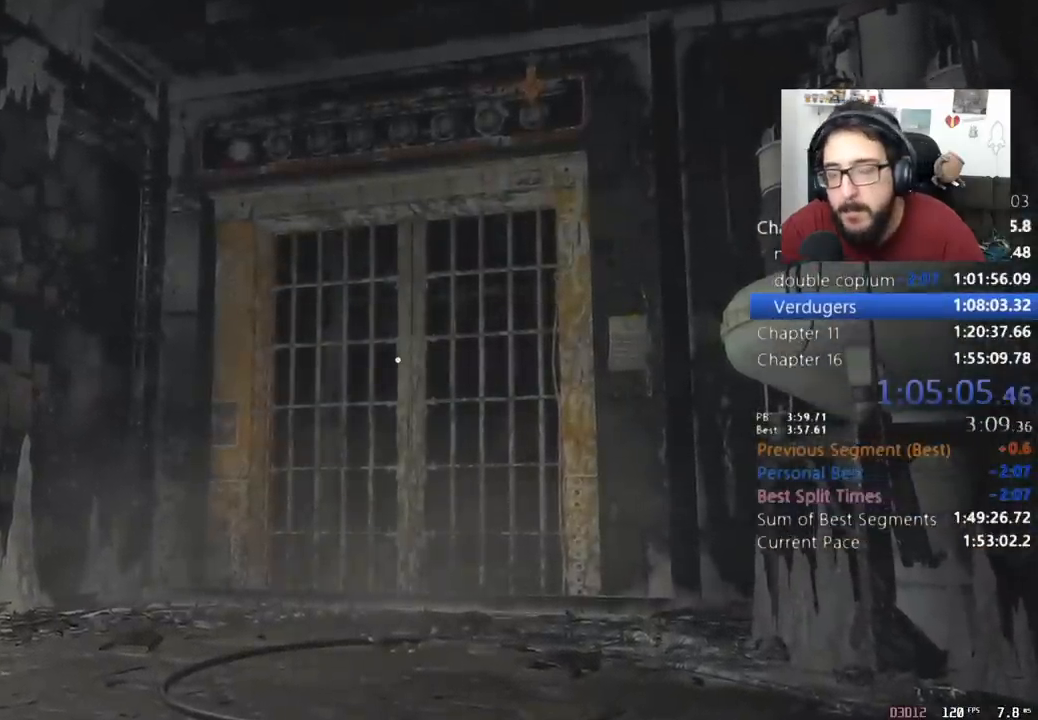
{"keys": ["shift", "w"], "mouse": [], "events": []}
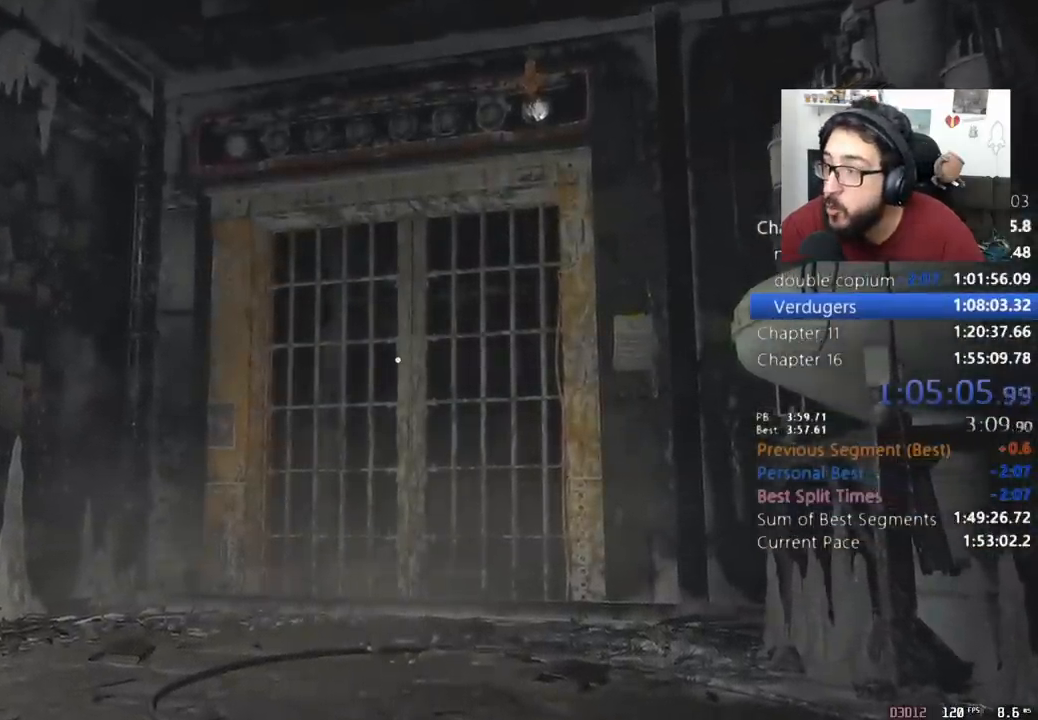
{"keys": ["shift", "w"], "mouse": [], "events": []}
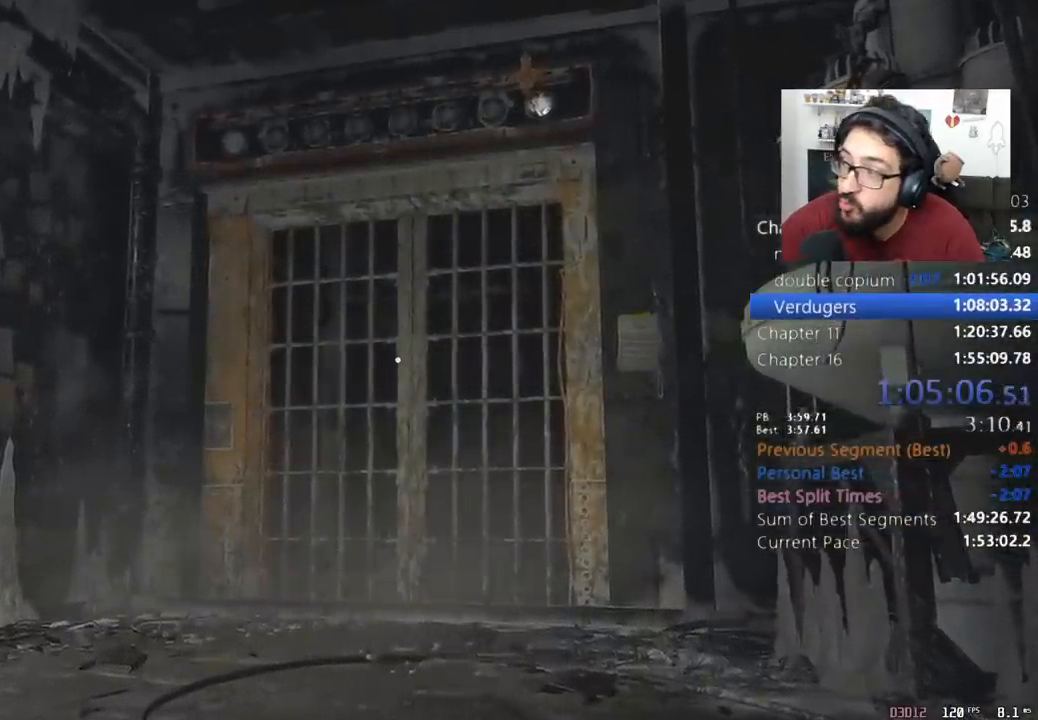
{"keys": ["shift", "w"], "mouse": [], "events": []}
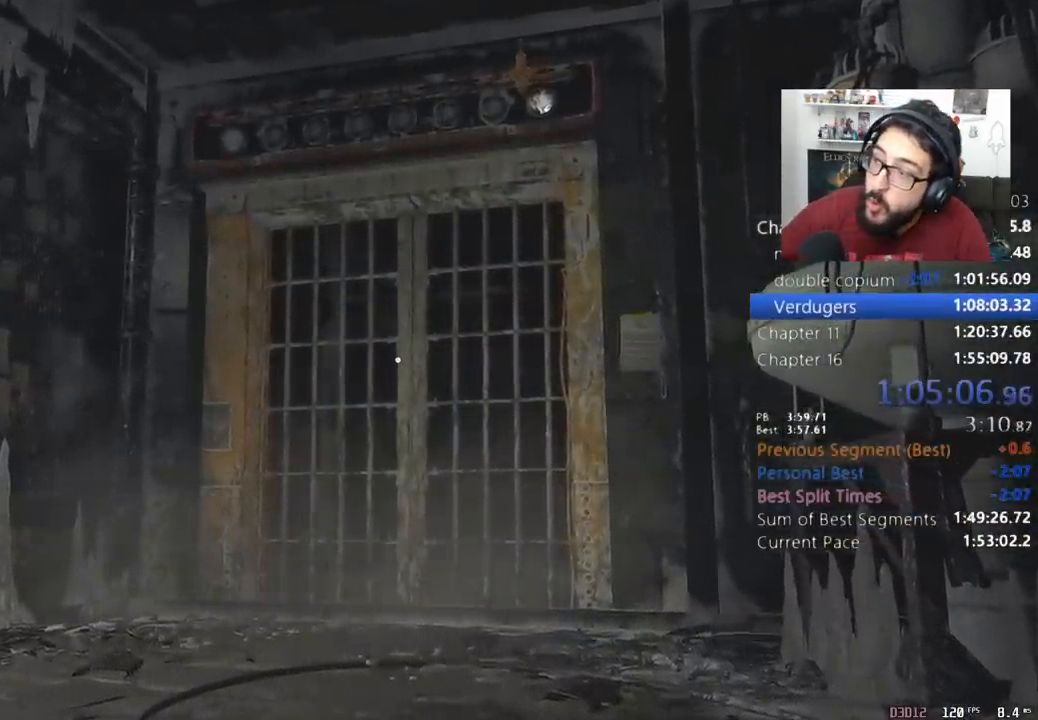
{"keys": ["shift", "w"], "mouse": [], "events": []}
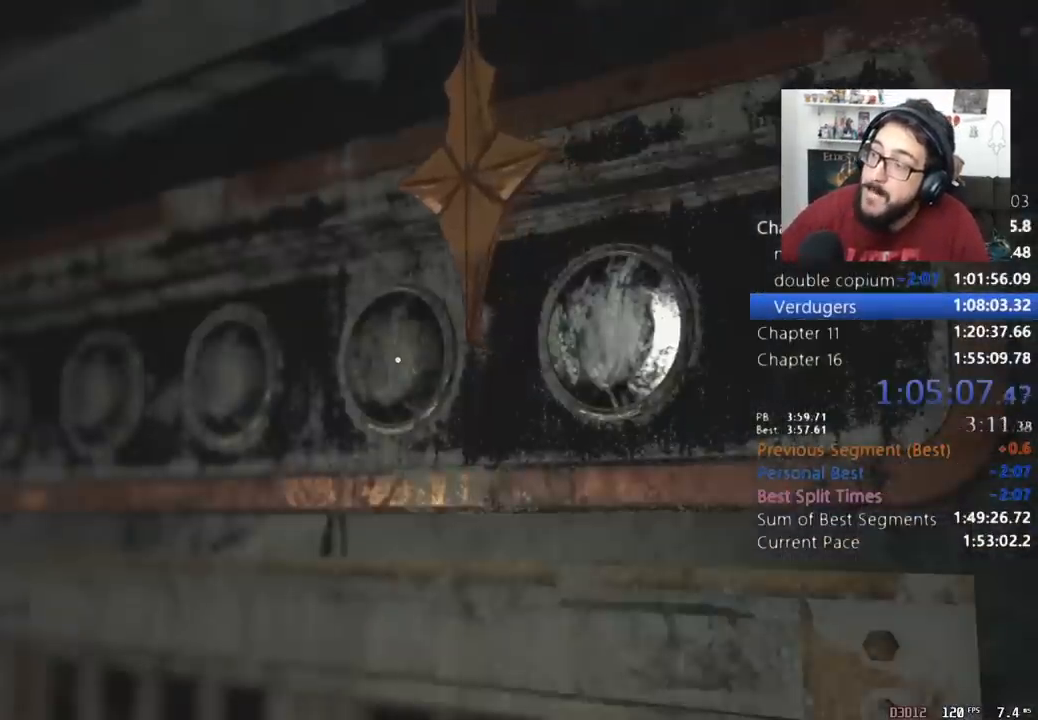
{"keys": ["shift", "w"], "mouse": [], "events": []}
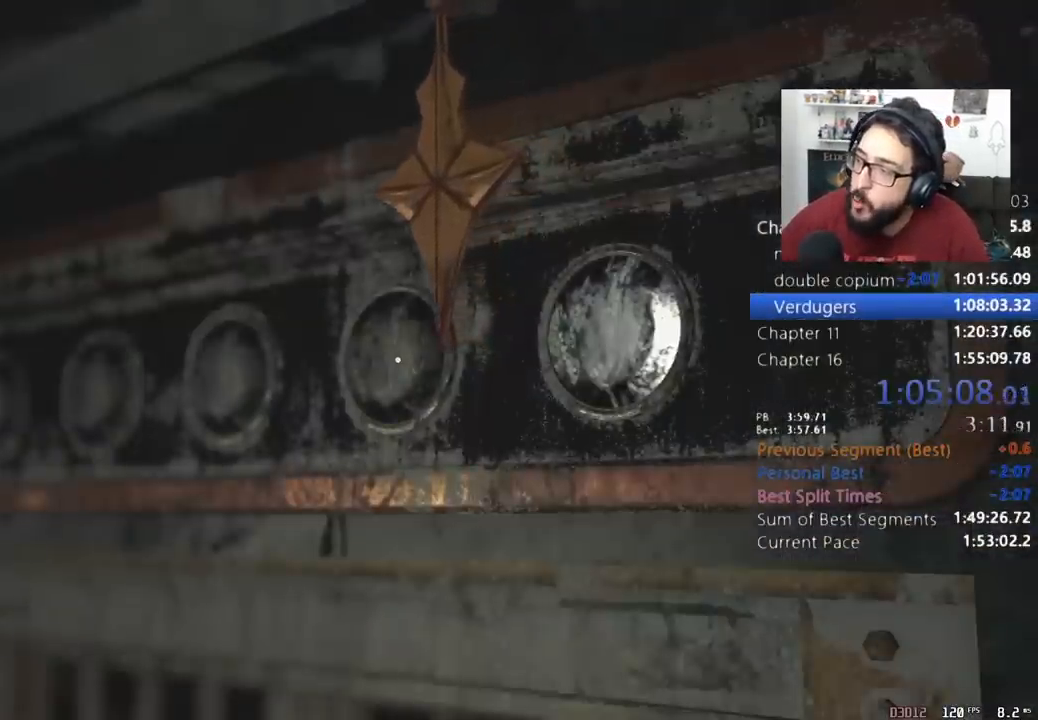
{"keys": ["shift", "w"], "mouse": [], "events": []}
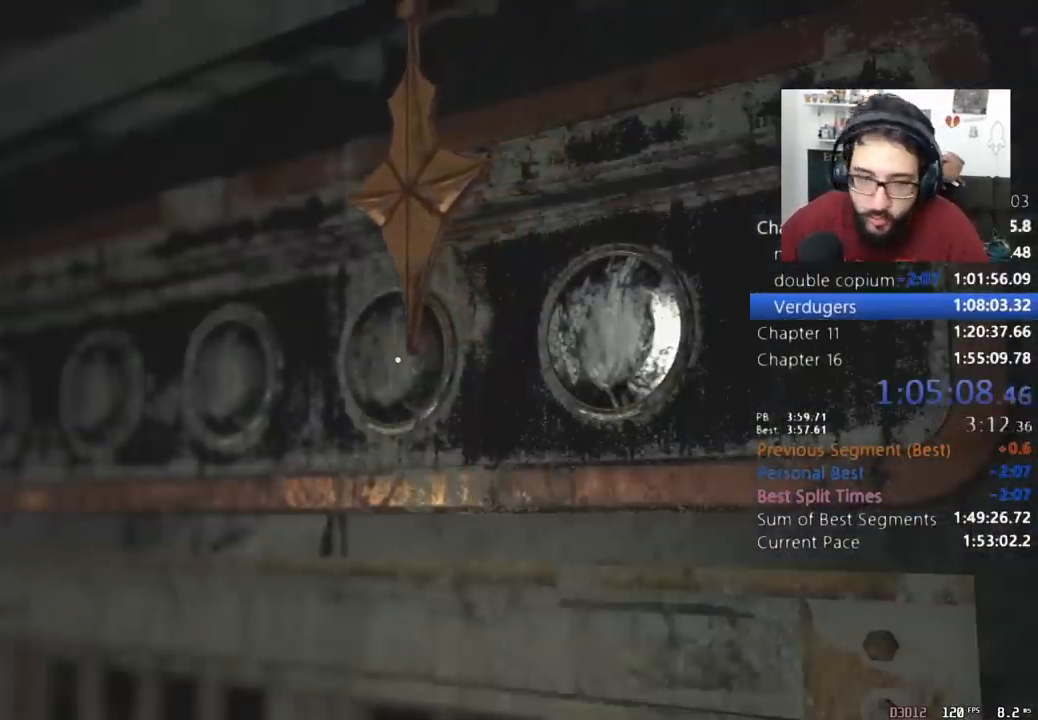
{"keys": ["d", "s", "shift", "w"], "mouse": [], "events": [[233, "d", "down"], [333, "s", "down"]]}
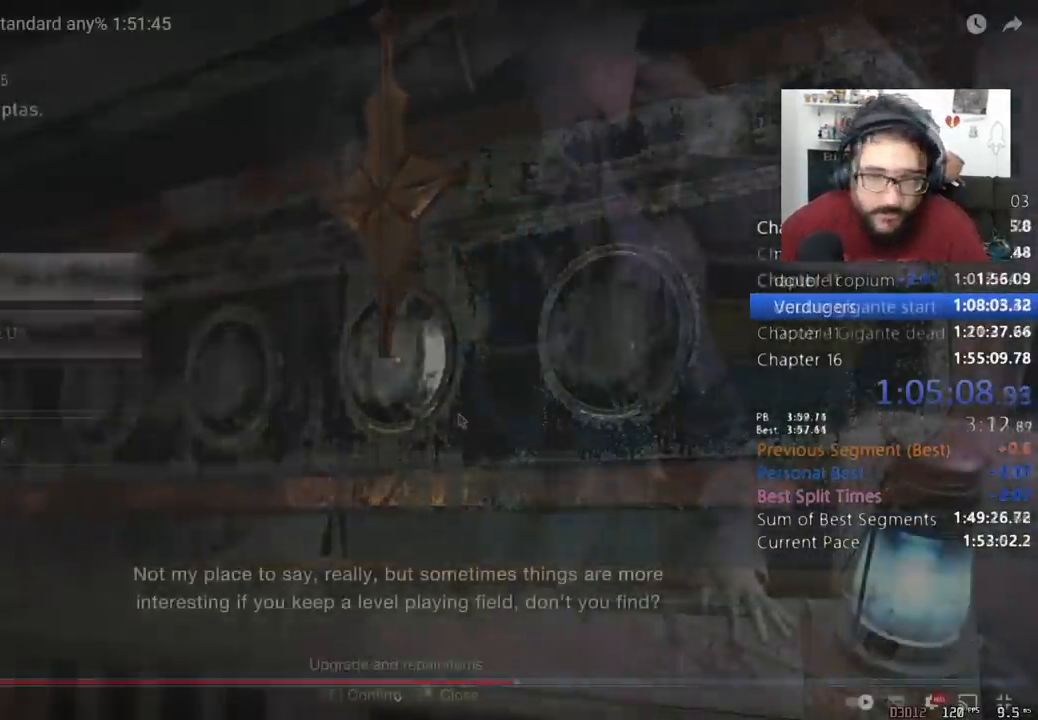
{"keys": ["d", "shift"], "mouse": [], "events": [[100, "mouse_right", "down"], [200, "mouse_right", "up"], [200, "shift", "up"], [200, "w", "up"], [267, "shift", "down"], [467, "s", "up"]]}
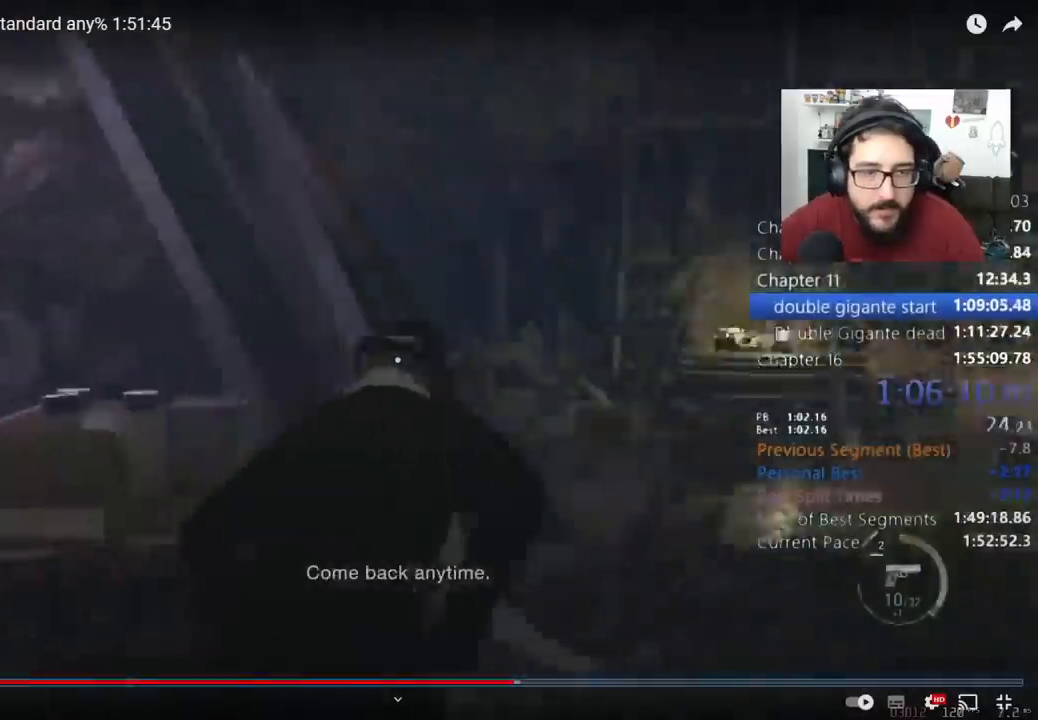
{"keys": ["shift", "w"], "mouse": [], "events": [[100, "w", "down"], [300, "d", "up"]]}
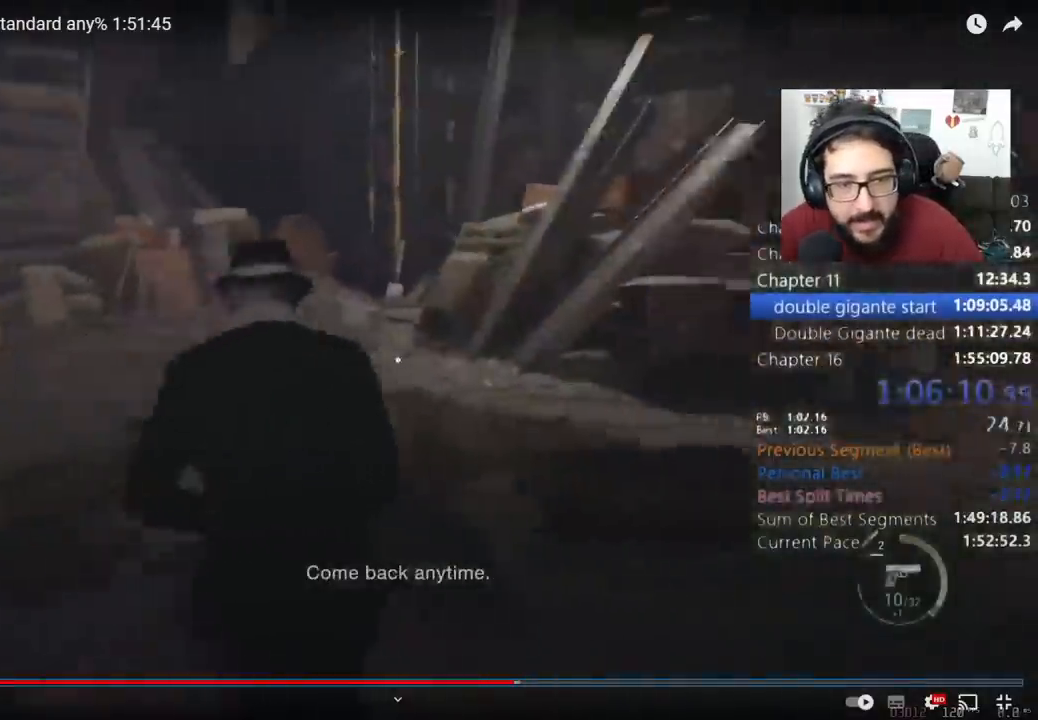
{"keys": ["shift", "w"], "mouse": [], "events": [[367, "a", "down"], [467, "a", "up"]]}
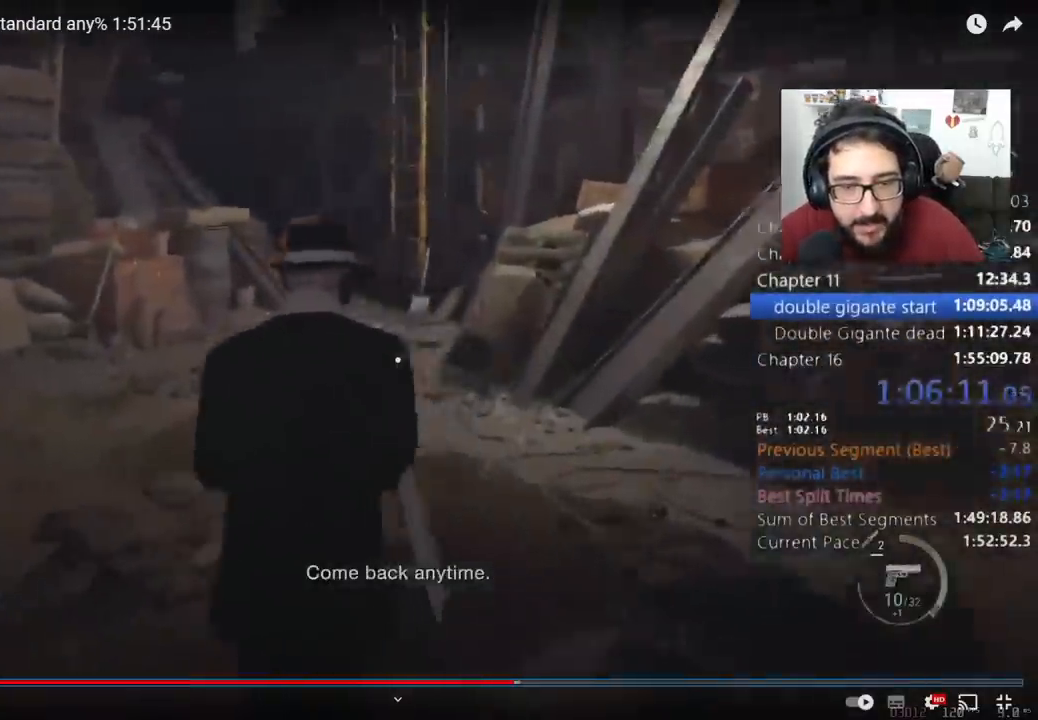
{"keys": [], "mouse": [], "events": [[333, "tab", "down"], [433, "shift", "up"], [433, "w", "up"], [467, "tab", "up"]]}
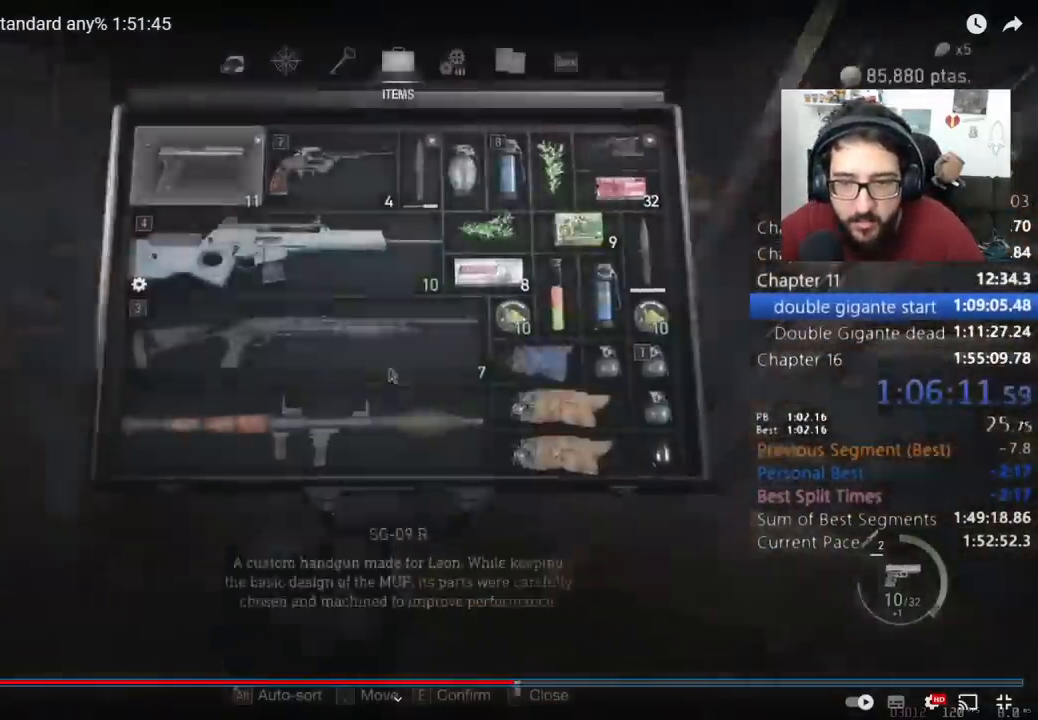
{"keys": [], "mouse": ["left"], "events": [[500, "mouse_left", "down"]]}
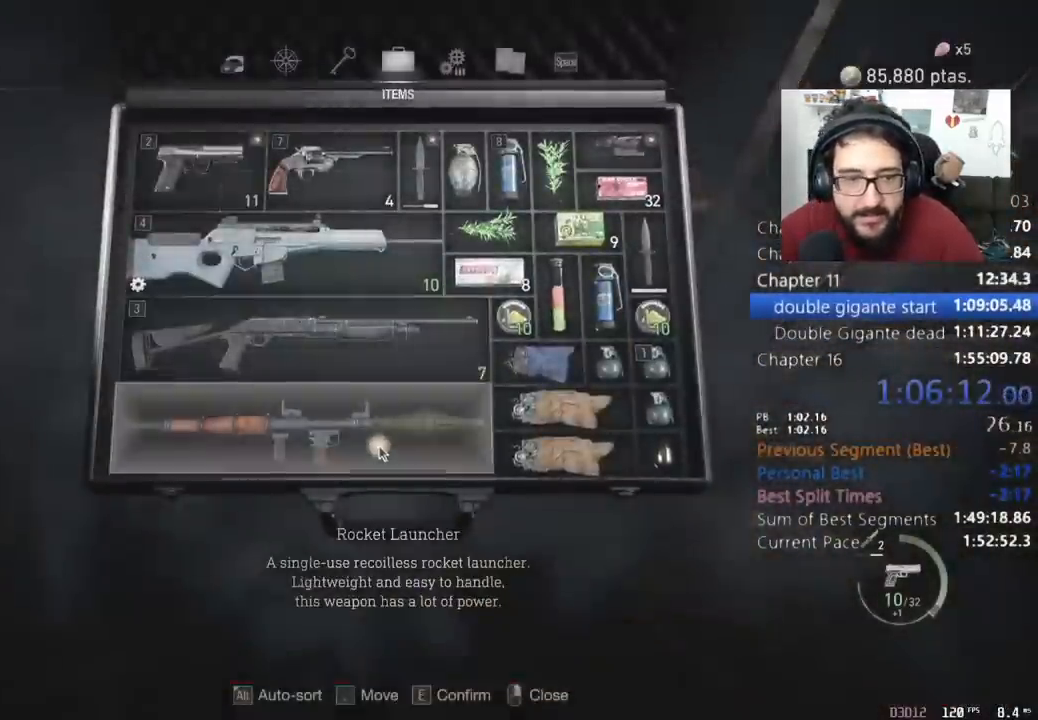
{"keys": ["w"], "mouse": ["right"], "events": [[100, "mouse_left", "up"], [167, "e", "down"], [200, "e", "up"], [233, "mouse_right", "down"], [267, "mouse_right", "up"], [300, "w", "down"], [500, "mouse_right", "down"]]}